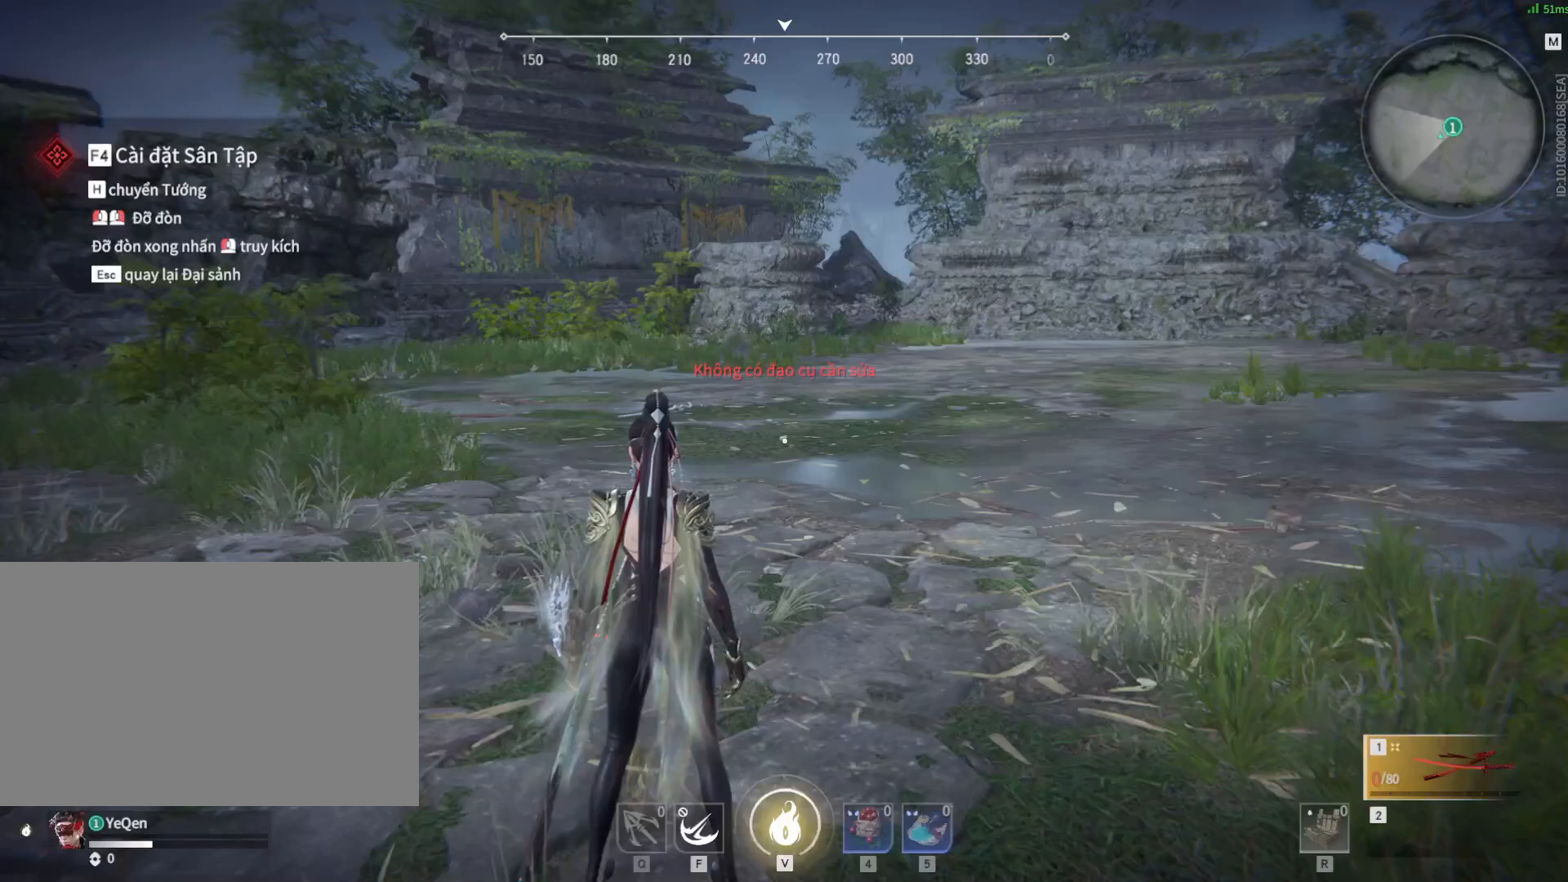
Gameplay with keyboard and mouse; each line is a JSON object with the keys and mouse buttons held at the frame after it. "events" lists presses ("down") and releases ("up") of "1", "2", "3", "4", "5", "a", "alt", "b", "c", "ctrl", "d", "e", "f", "g", "q", "r", "s", "shift", "space", "t", "tab", "tilde", "v", "w", "z", "mouse_left", "mouse_wheel", "mouse_right", "mouse_mb4" and "mouse_mb5" between this image and that frame as [ms after this image, input, new state], when the widget could be followed in between. "mouse_left", "mouse_wheel", "mouse_right", "mouse_mb4", "mouse_mb5" = the "left", "wheel", "right", "mb4", "mb5" buttons of the "mouse" list. No other keys are recorded. "wheel" means that the mouse wheel is clicked or scrolled. Mouse movement is not recorded. Not read: x.
{"keys": [], "mouse": [], "events": [[183, "mouse_right", "down"], [333, "mouse_right", "up"]]}
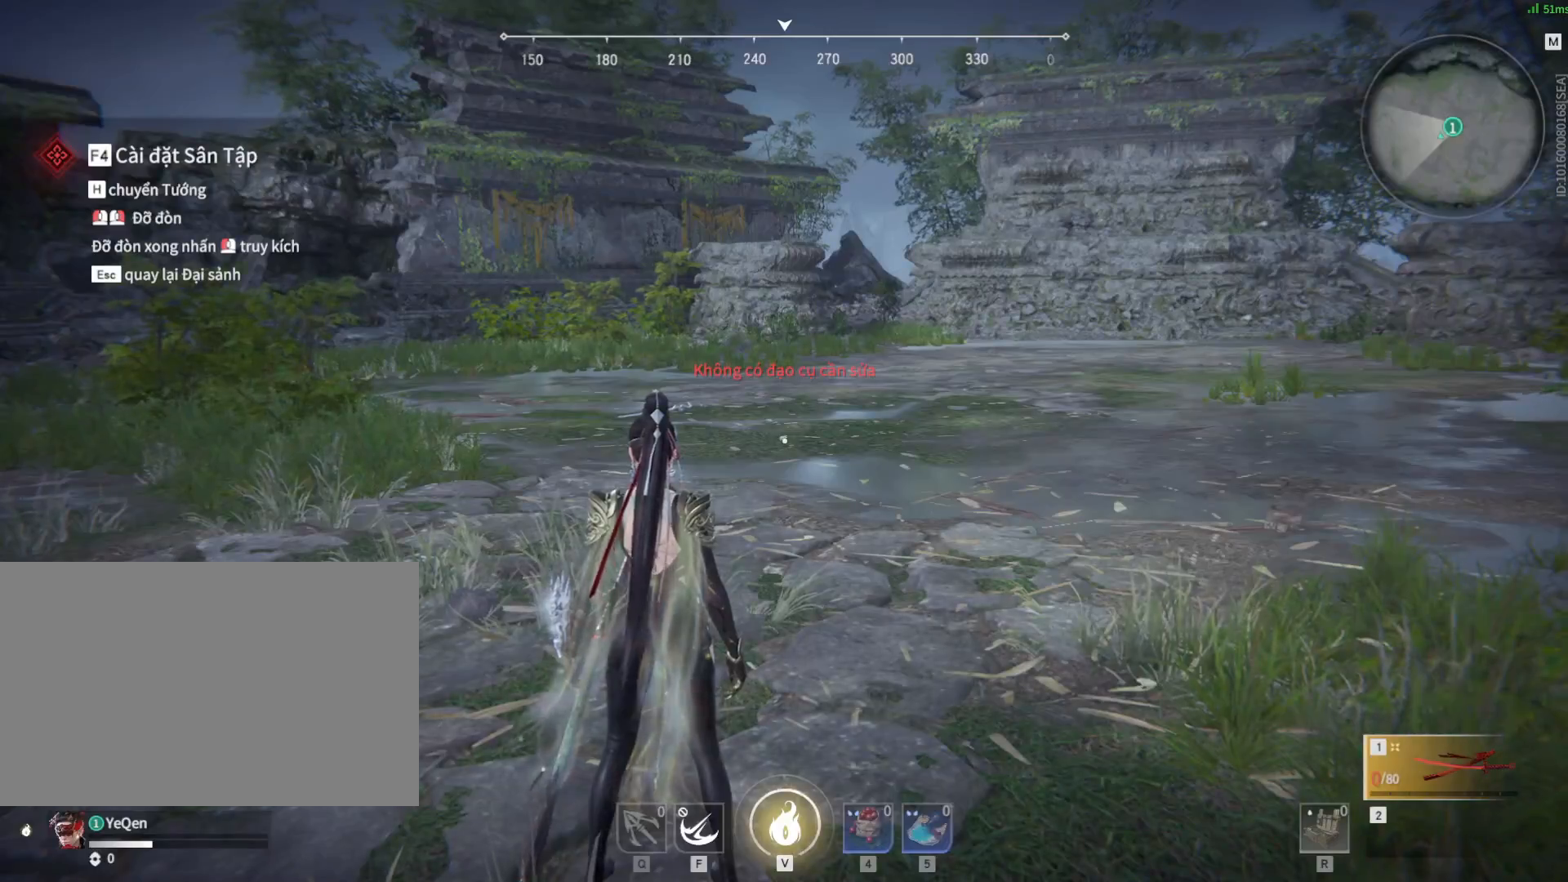
{"keys": ["shift", "w"], "mouse": [], "events": [[167, "w", "down"], [300, "shift", "down"]]}
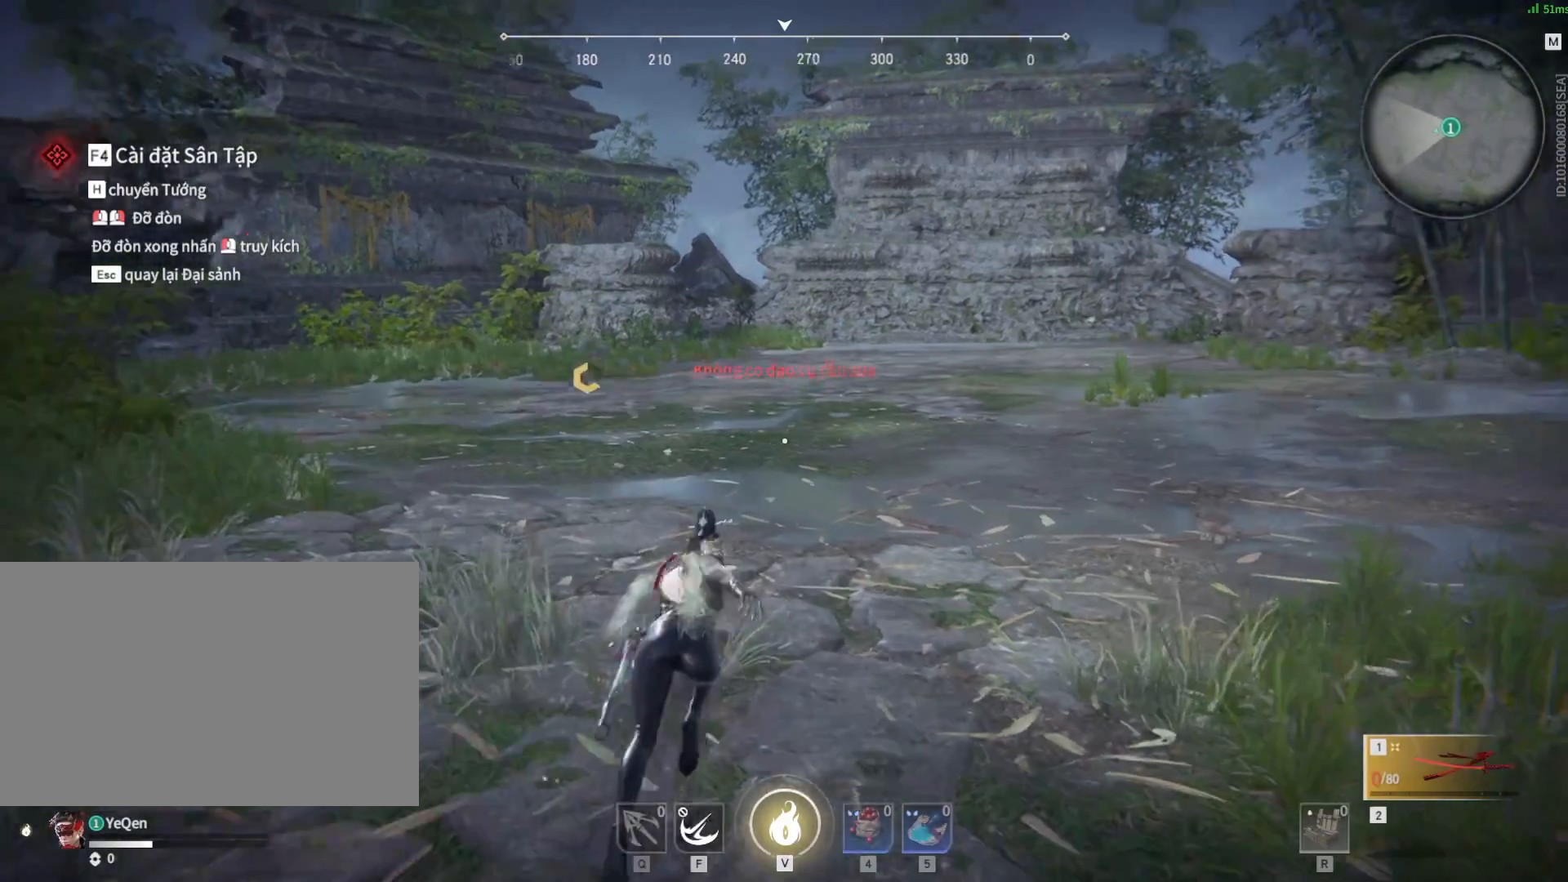
{"keys": ["w"], "mouse": [], "events": [[183, "shift", "up"]]}
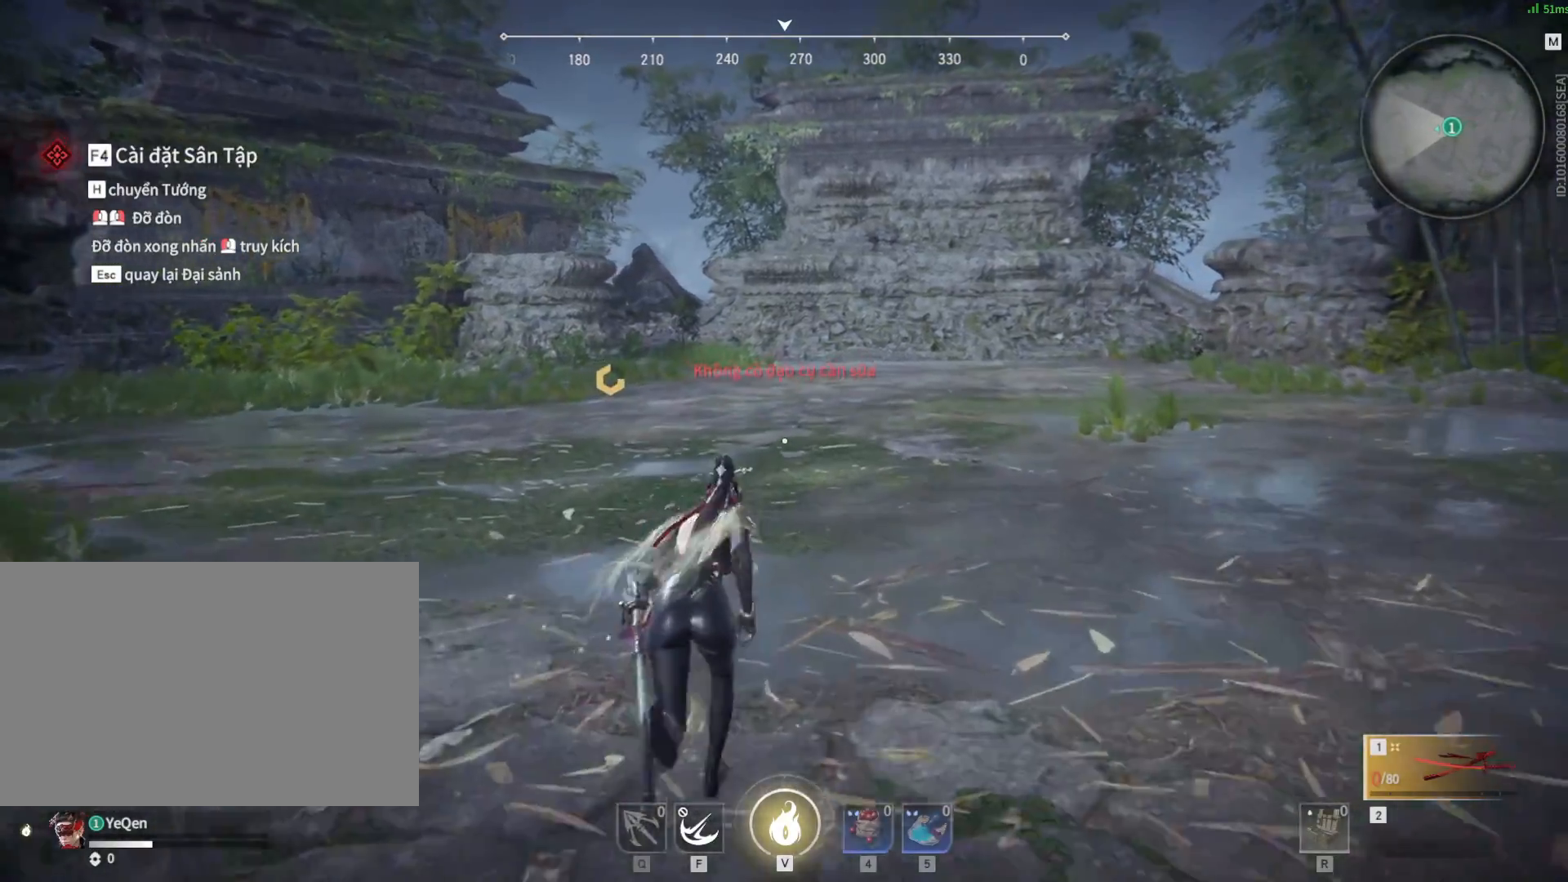
{"keys": [], "mouse": [], "events": [[100, "w", "up"]]}
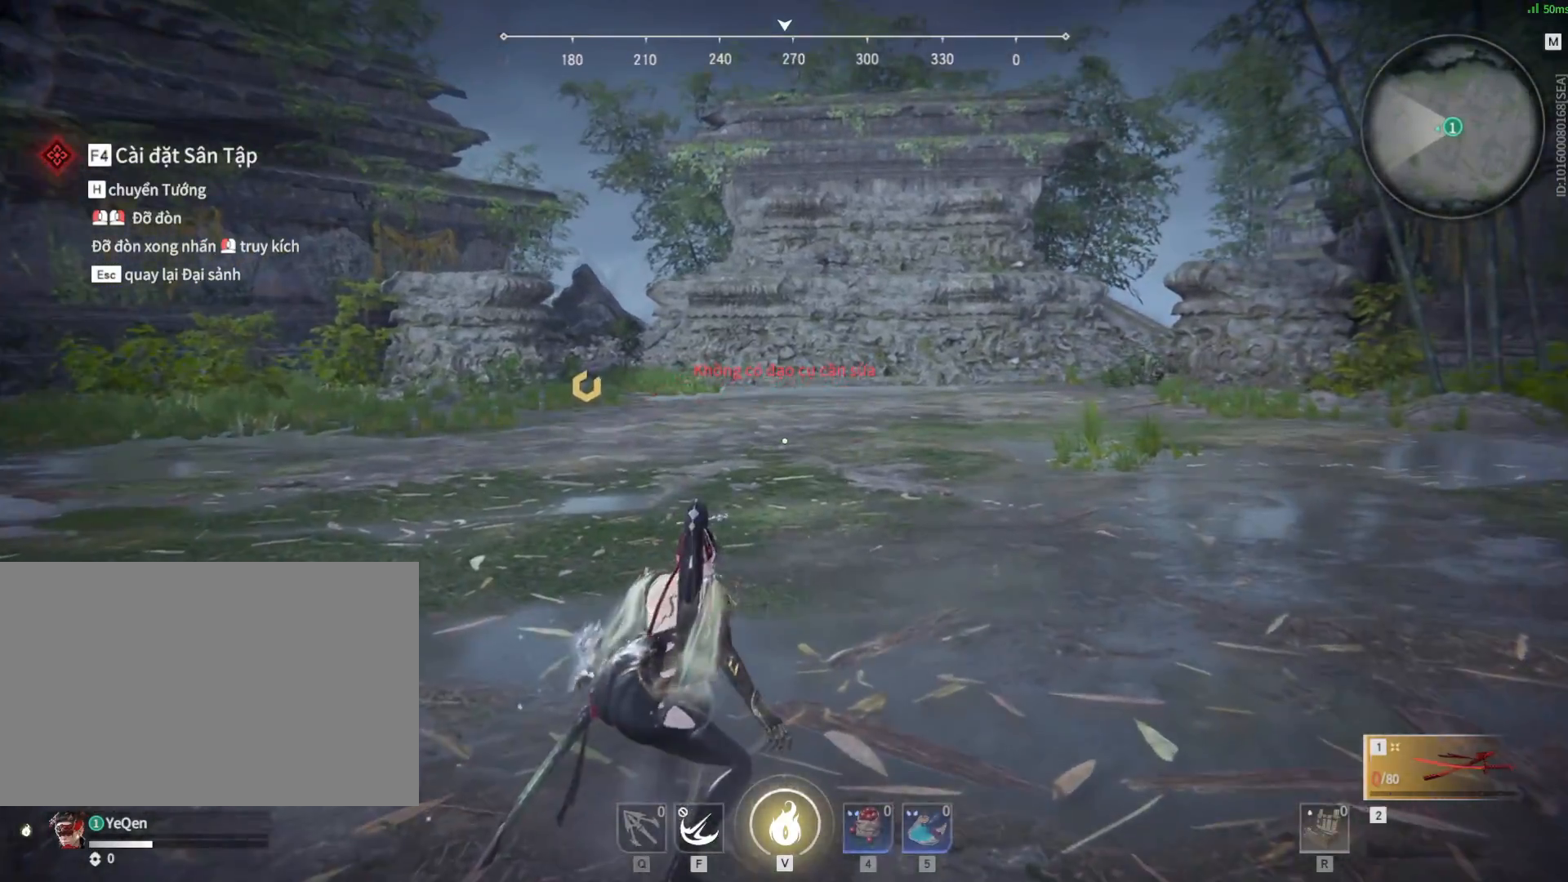
{"keys": [], "mouse": ["right"], "events": [[217, "mouse_right", "down"]]}
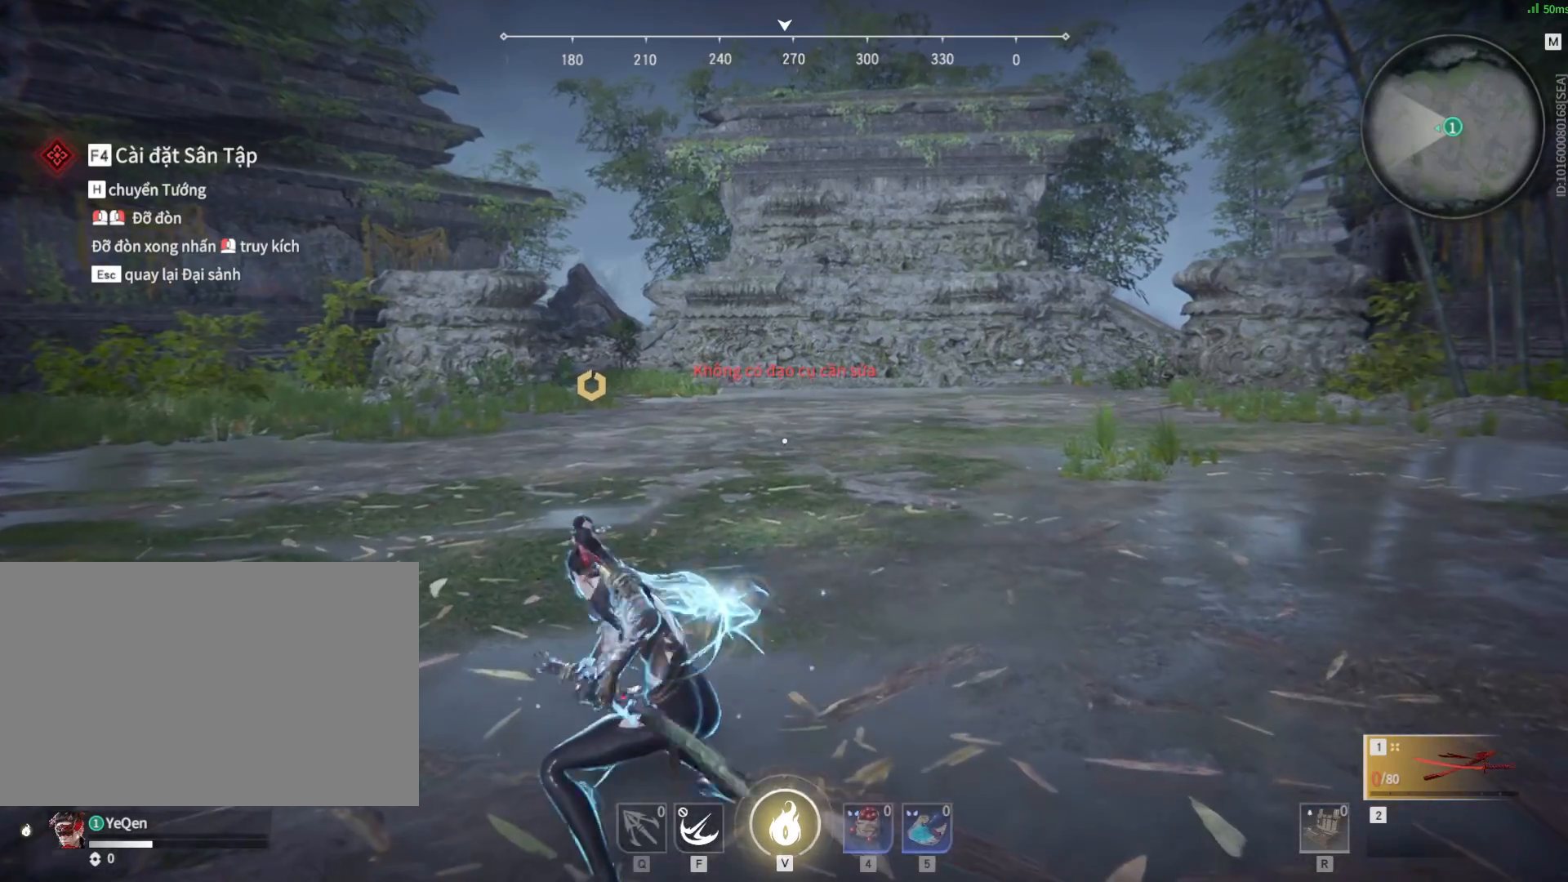
{"keys": [], "mouse": ["right"], "events": []}
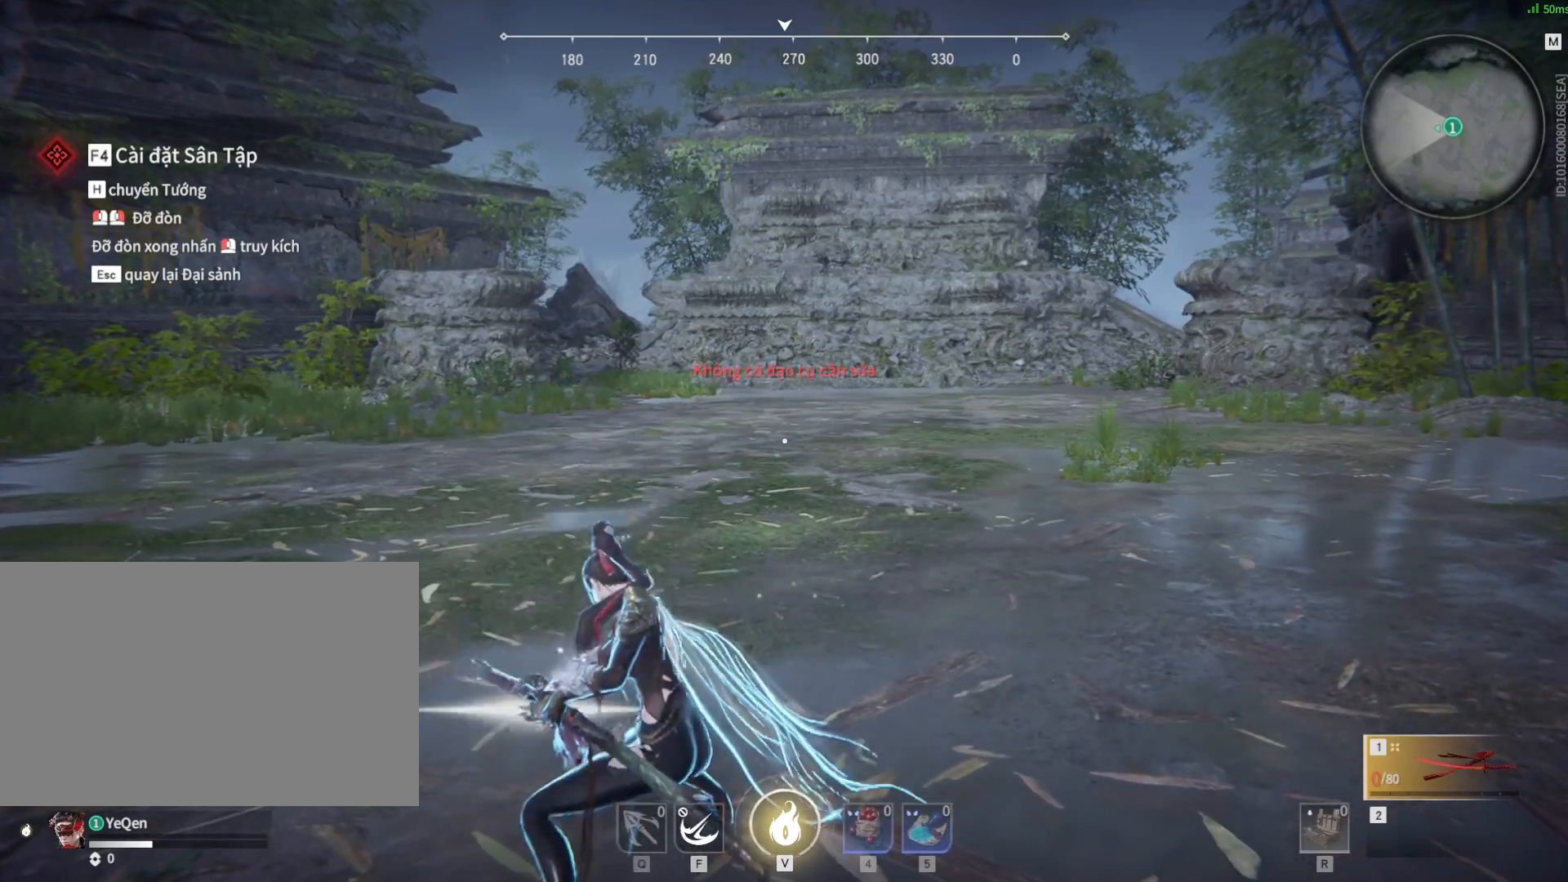
{"keys": ["a"], "mouse": ["right"], "events": [[400, "a", "down"]]}
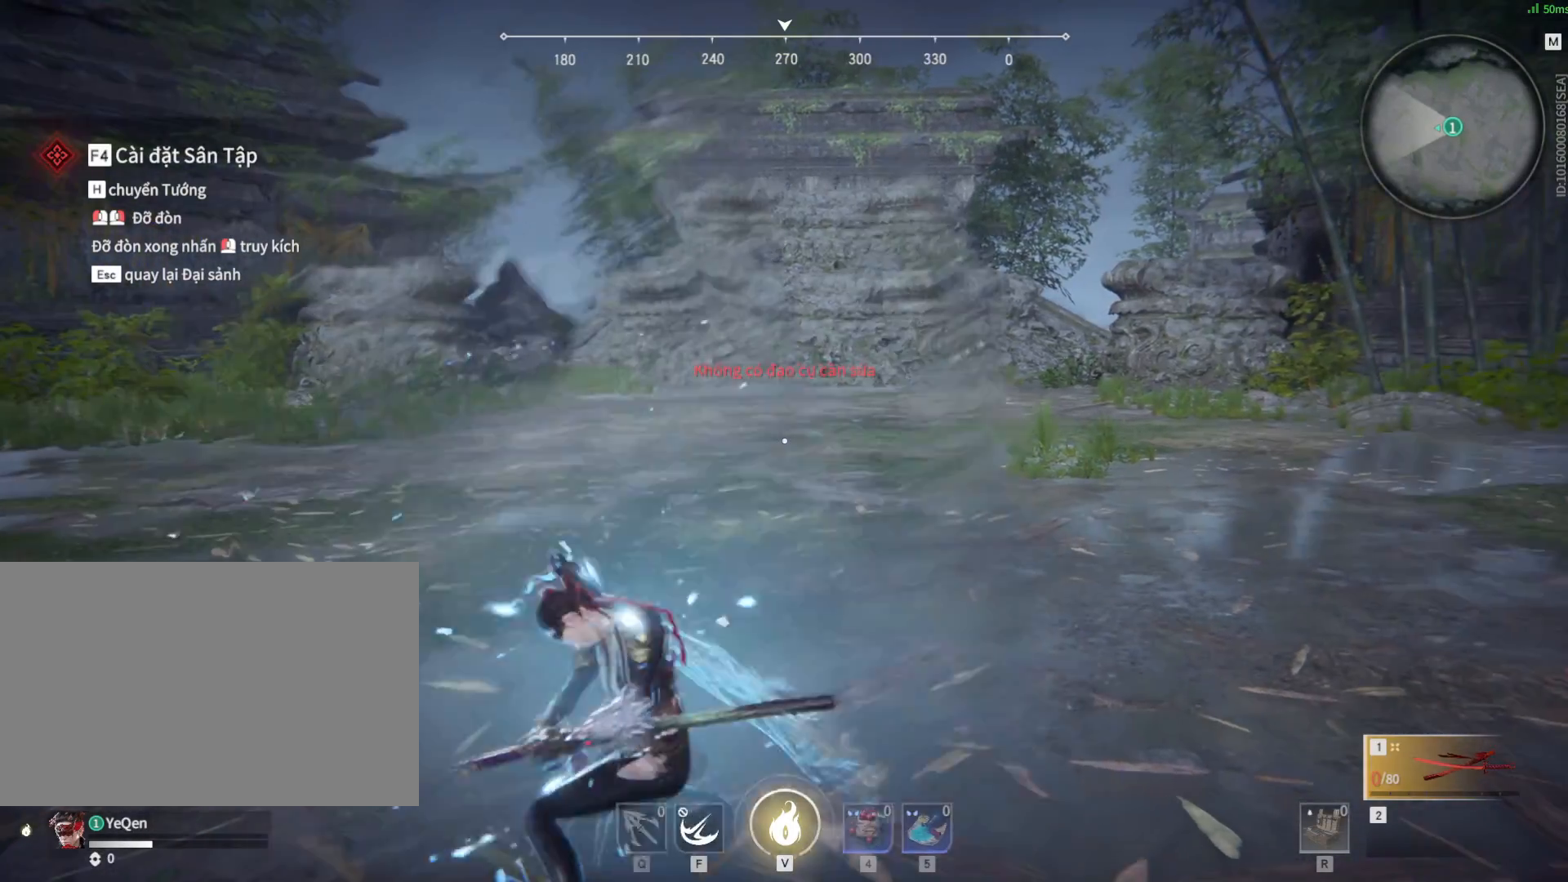
{"keys": ["a", "shift"], "mouse": ["left", "right"], "events": [[133, "shift", "down"], [367, "mouse_left", "down"]]}
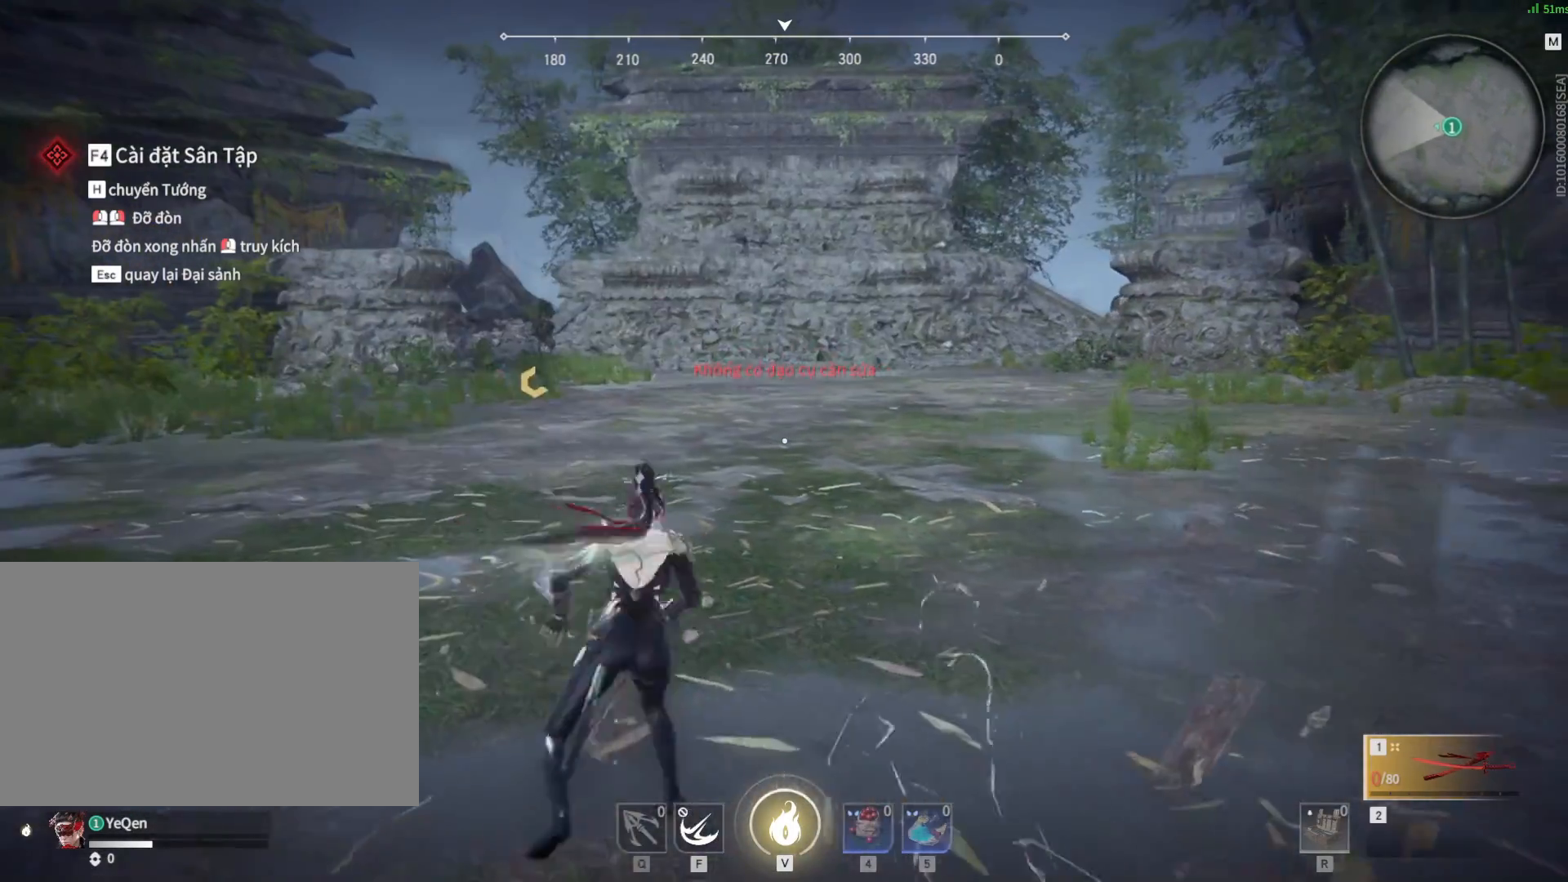
{"keys": [], "mouse": [], "events": [[50, "shift", "up"], [150, "a", "up"], [183, "mouse_left", "up"], [483, "mouse_right", "up"]]}
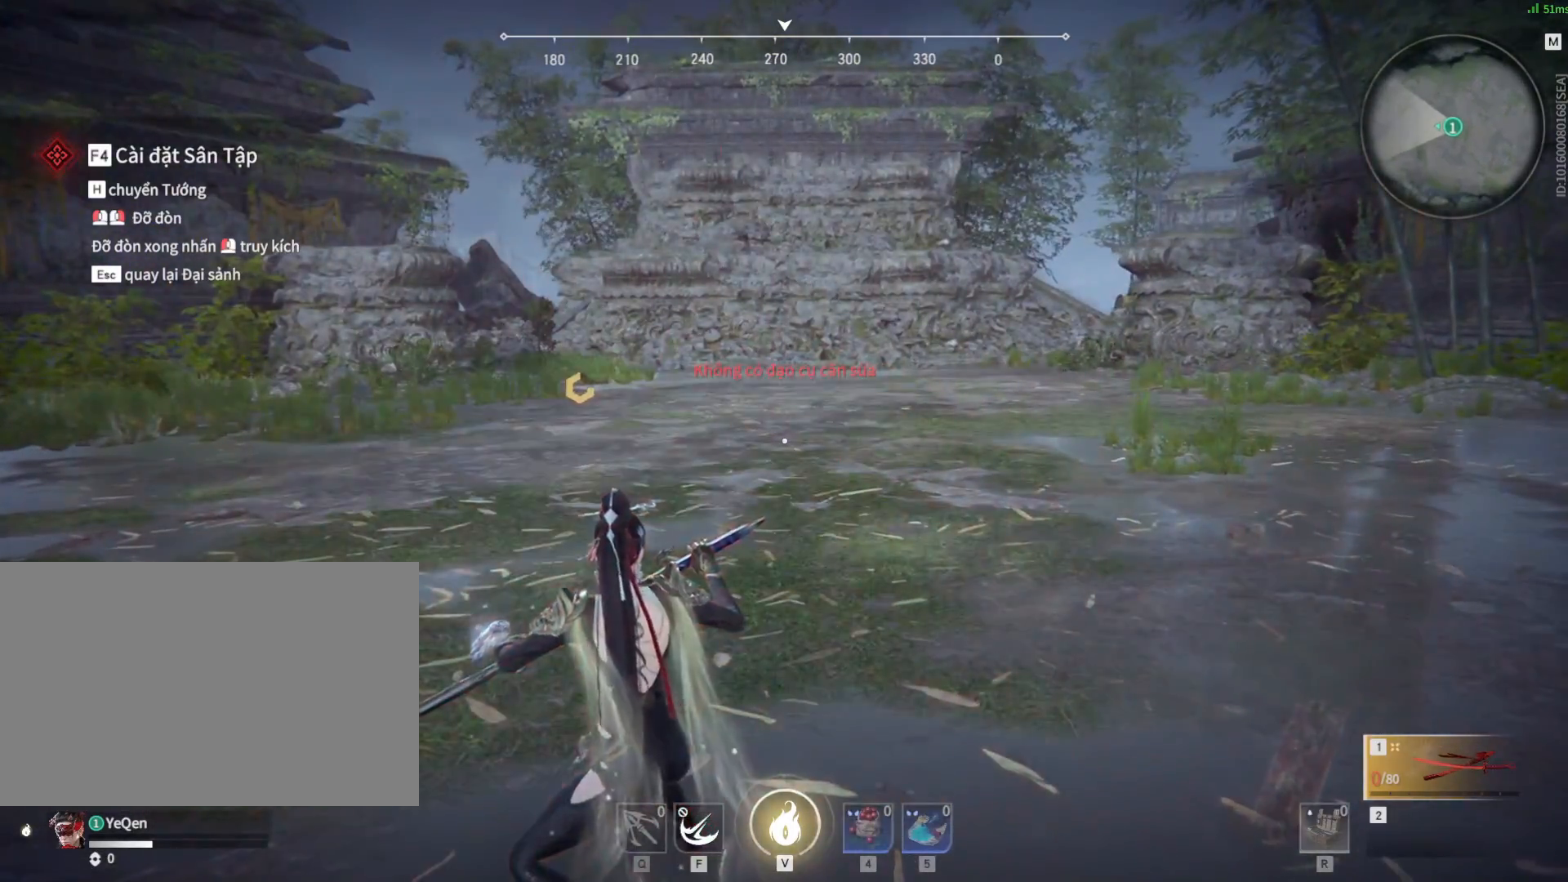
{"keys": ["d", "shift", "w"], "mouse": [], "events": [[67, "d", "down"], [167, "shift", "down"], [350, "w", "down"]]}
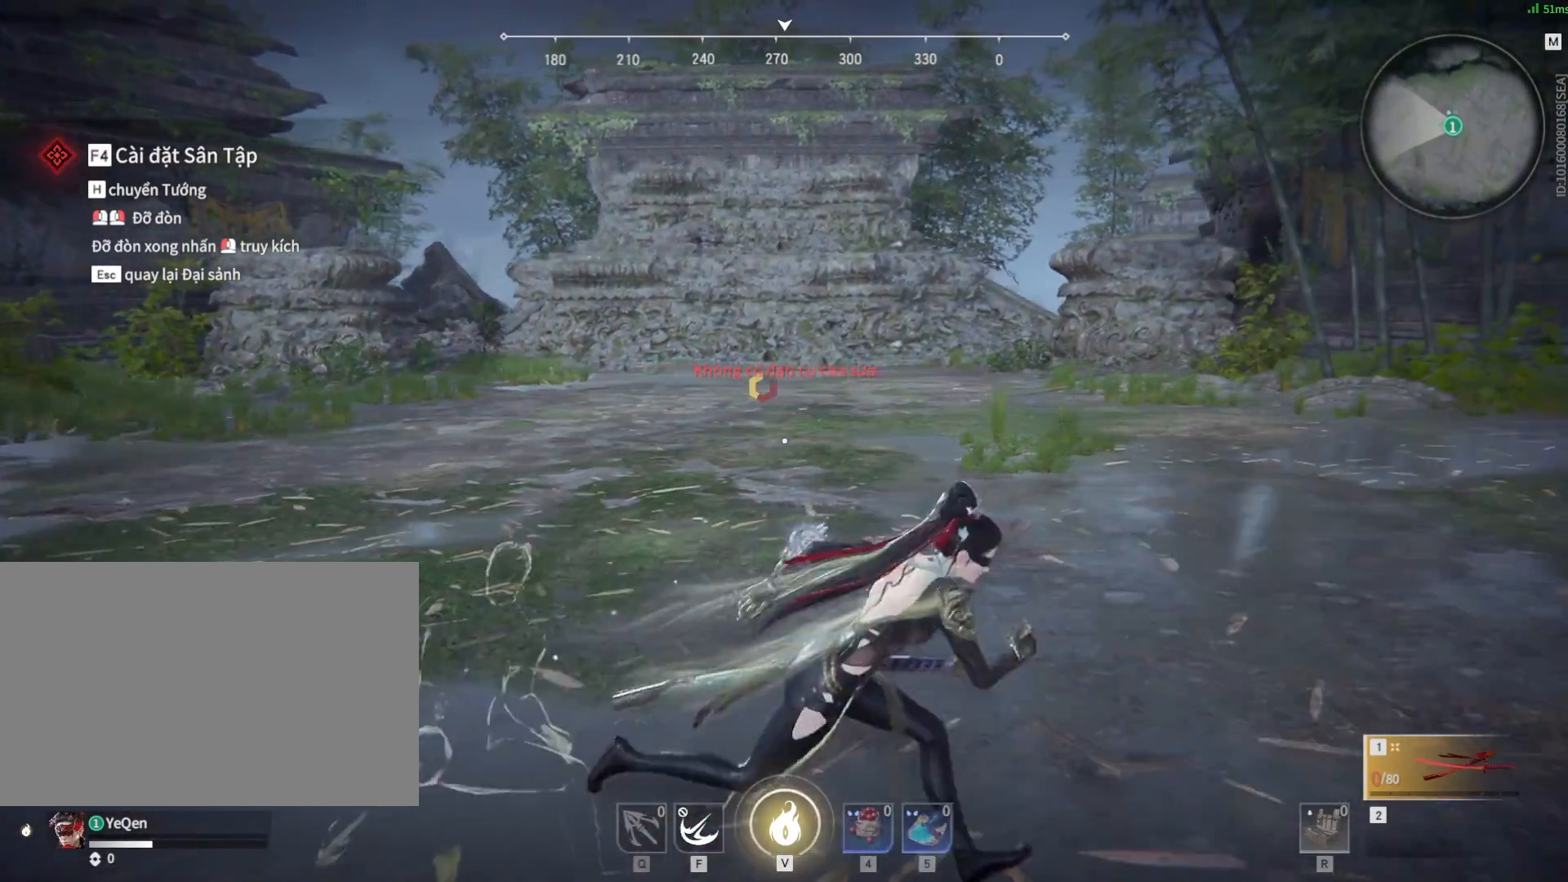
{"keys": [], "mouse": ["right"], "events": [[83, "d", "up"], [83, "shift", "up"], [267, "mouse_right", "down"], [367, "w", "up"]]}